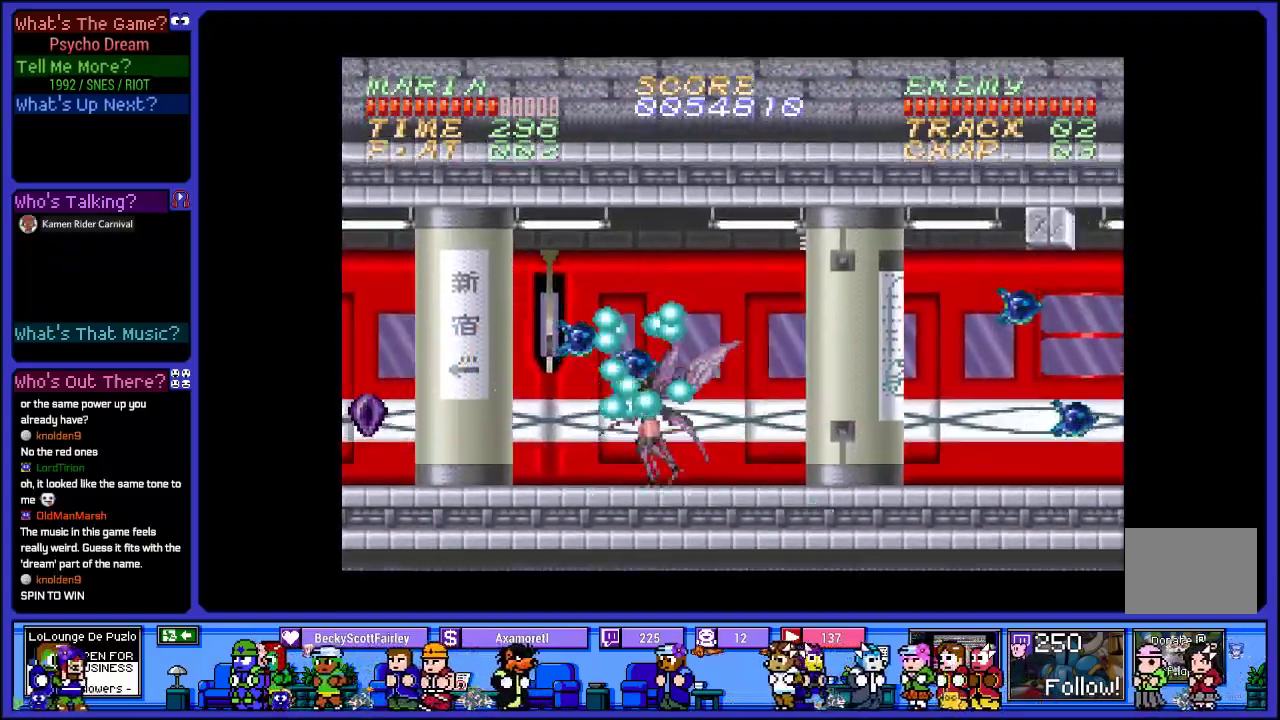
Gameplay with a controller (PlayStation layout); each line is a JSON object with the inputs held at the frame after it. "events" lists button and stick changes between this image and that frame as [ms after this image, input, new state], when the widget could be followed in between. Not read: L3 R3.
{"buttons": ["R1", "DPAD_LEFT"], "left_stick": "center", "right_stick": "center", "events": [[17, "SQUARE", "down"], [183, "SQUARE", "up"]]}
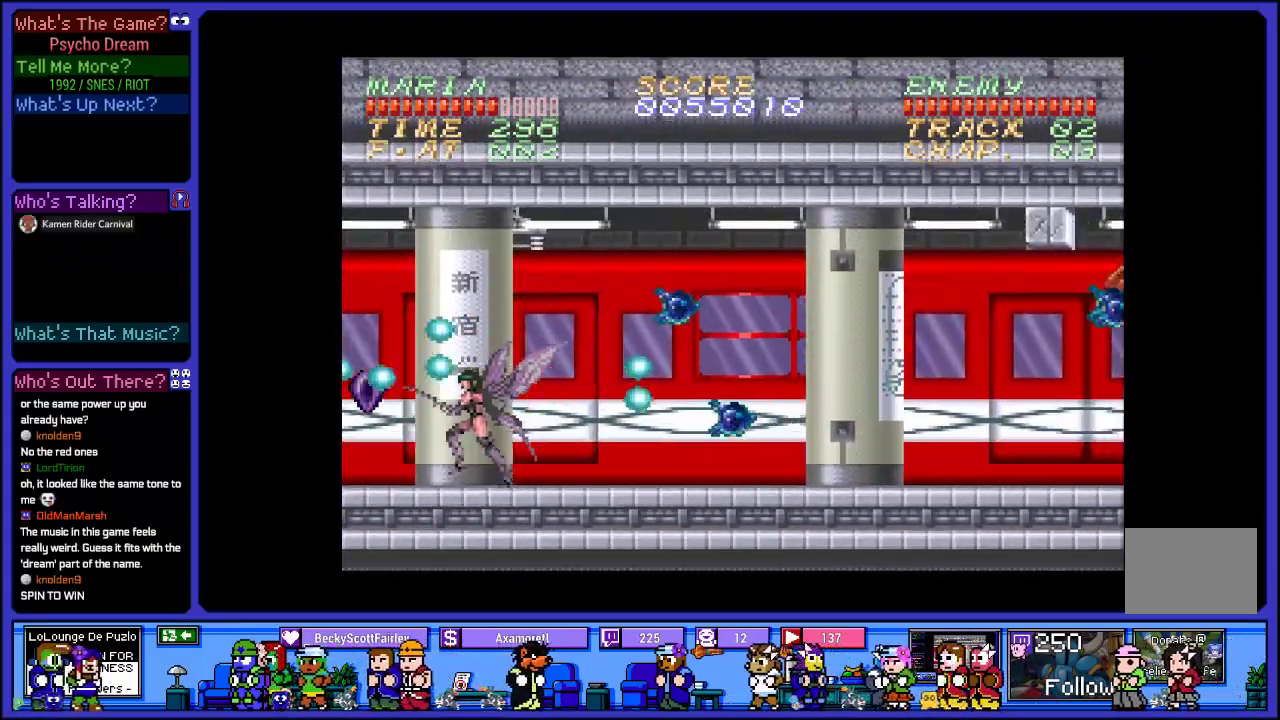
{"buttons": ["R1", "DPAD_RIGHT"], "left_stick": "center", "right_stick": "center", "events": [[50, "DPAD_LEFT", "up"], [50, "DPAD_RIGHT", "down"]]}
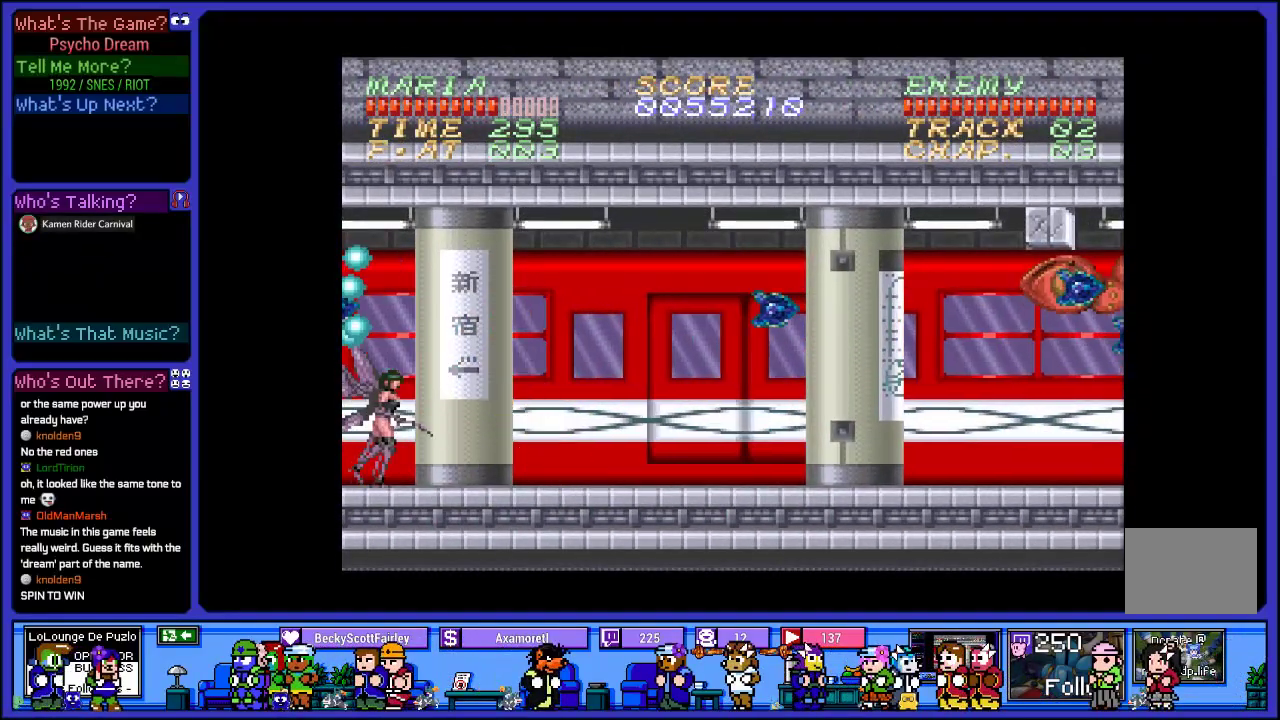
{"buttons": ["SQUARE", "R1", "DPAD_RIGHT"], "left_stick": "center", "right_stick": "center", "events": [[100, "SQUARE", "down"], [267, "SQUARE", "up"], [383, "SQUARE", "down"]]}
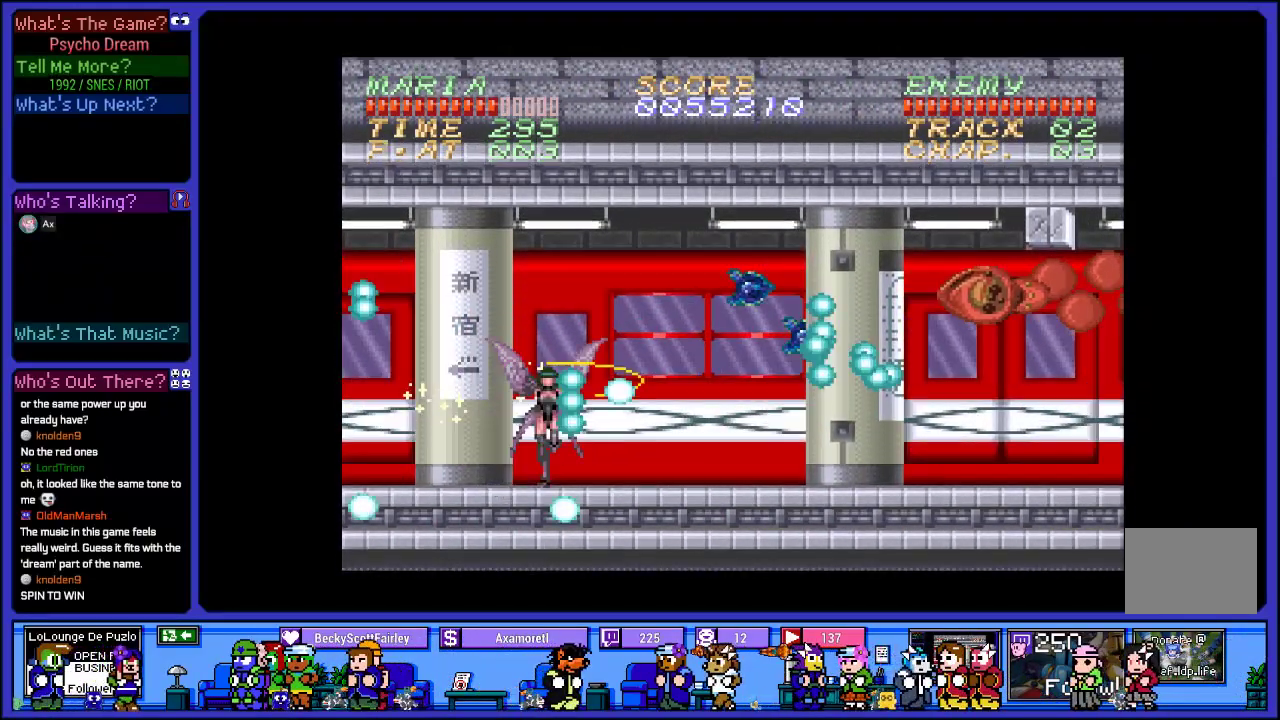
{"buttons": ["SQUARE", "R1", "DPAD_RIGHT"], "left_stick": "center", "right_stick": "center", "events": [[33, "SQUARE", "up"], [150, "SQUARE", "down"], [300, "SQUARE", "up"], [417, "SQUARE", "down"]]}
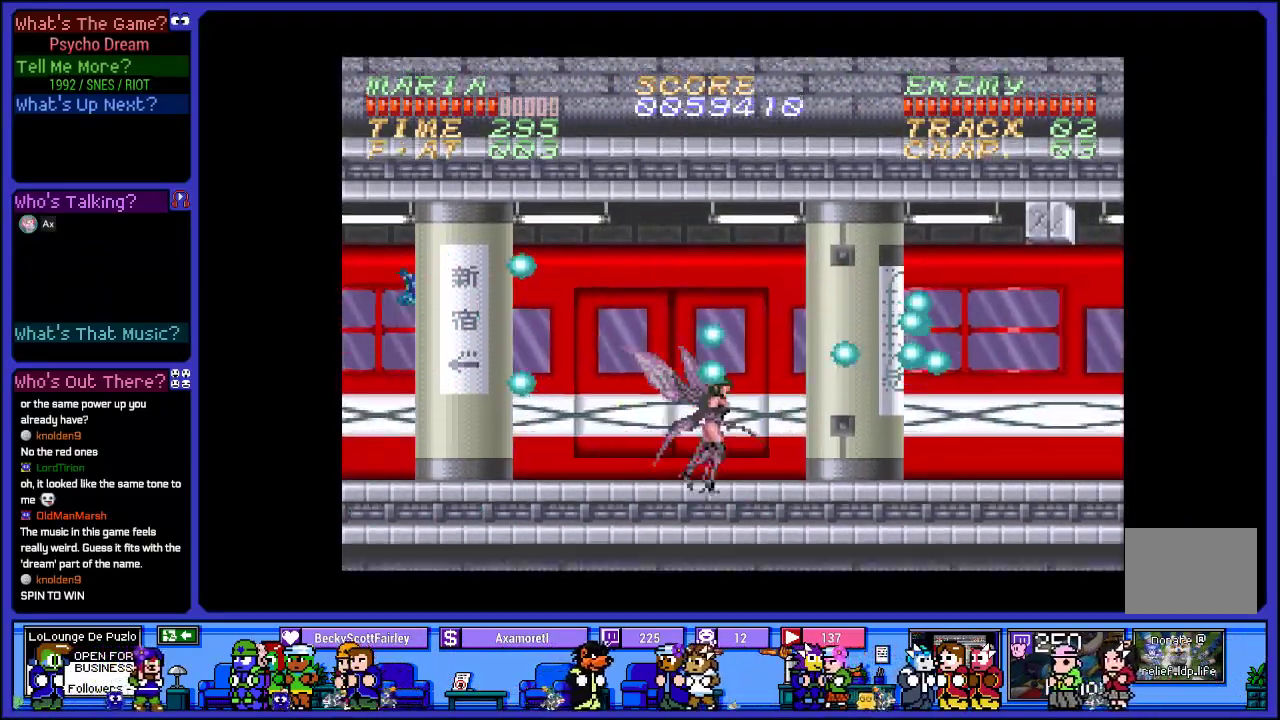
{"buttons": ["SQUARE", "R1", "DPAD_RIGHT"], "left_stick": "center", "right_stick": "center", "events": [[67, "SQUARE", "up"], [150, "SQUARE", "down"], [300, "SQUARE", "up"], [400, "SQUARE", "down"]]}
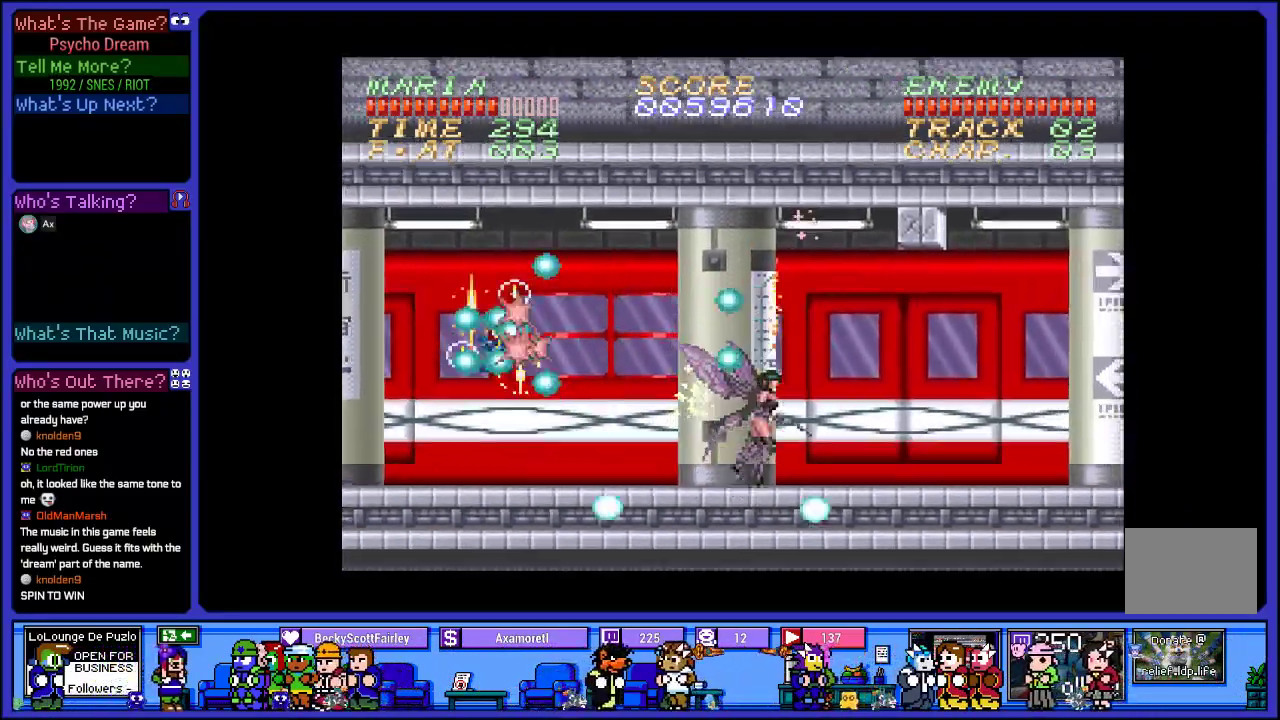
{"buttons": ["SQUARE", "R1", "DPAD_RIGHT"], "left_stick": "center", "right_stick": "center", "events": [[50, "SQUARE", "up"], [150, "SQUARE", "down"], [300, "SQUARE", "up"], [400, "SQUARE", "down"]]}
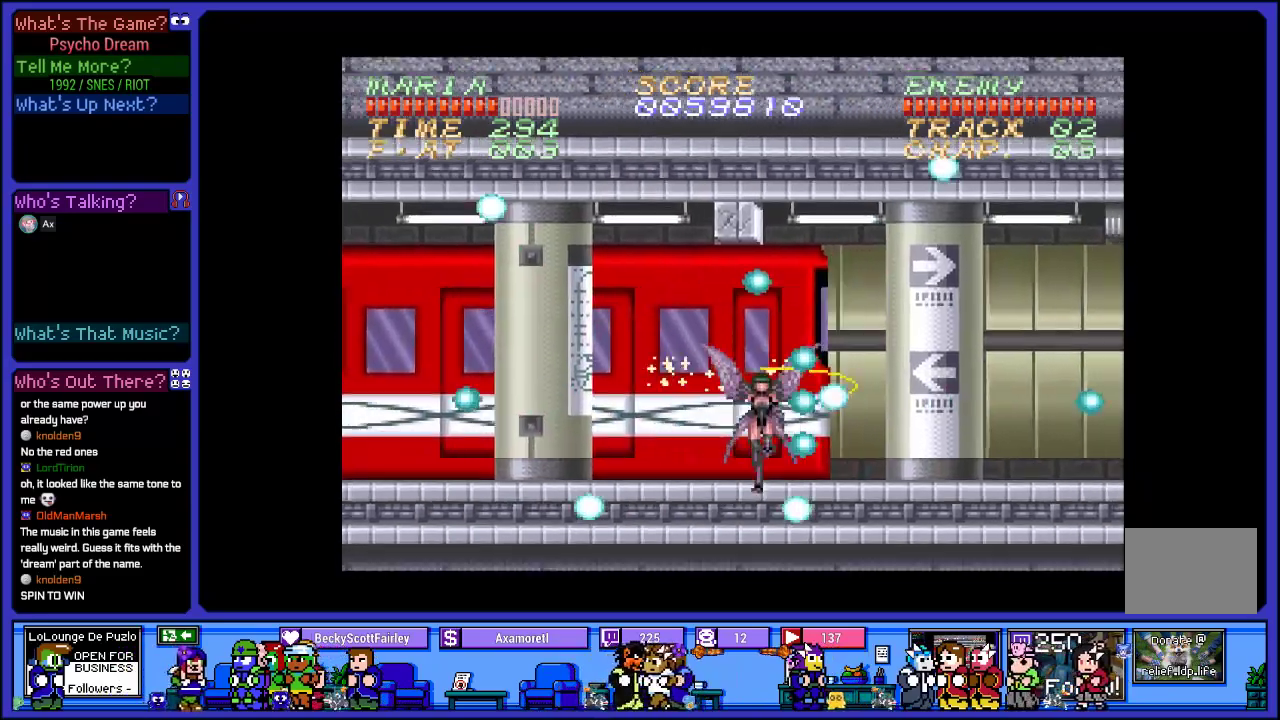
{"buttons": ["SQUARE", "R1", "DPAD_RIGHT"], "left_stick": "center", "right_stick": "center", "events": [[50, "SQUARE", "up"], [150, "SQUARE", "down"], [300, "SQUARE", "up"], [417, "SQUARE", "down"]]}
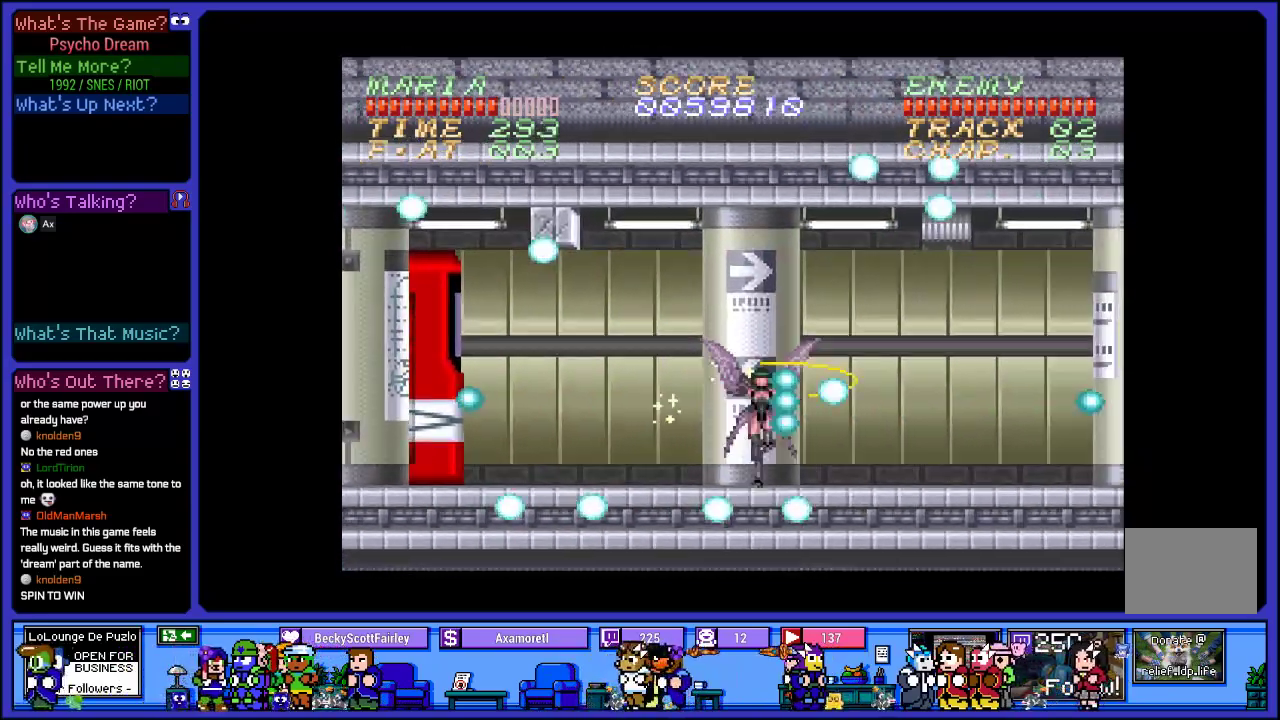
{"buttons": ["SQUARE", "R1", "DPAD_RIGHT"], "left_stick": "center", "right_stick": "center", "events": [[67, "SQUARE", "up"], [167, "SQUARE", "down"], [333, "SQUARE", "up"], [433, "SQUARE", "down"]]}
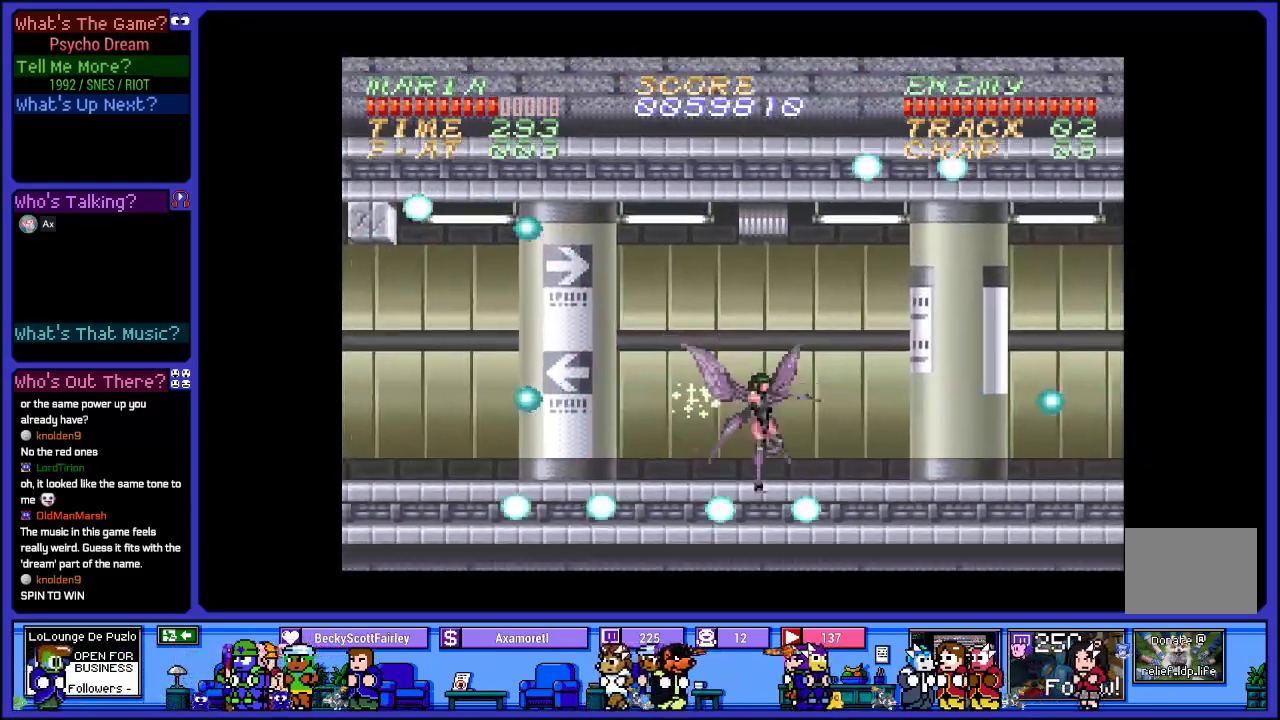
{"buttons": ["SQUARE", "R1", "DPAD_RIGHT"], "left_stick": "center", "right_stick": "center", "events": [[83, "SQUARE", "up"], [183, "SQUARE", "down"], [350, "SQUARE", "up"], [450, "SQUARE", "down"]]}
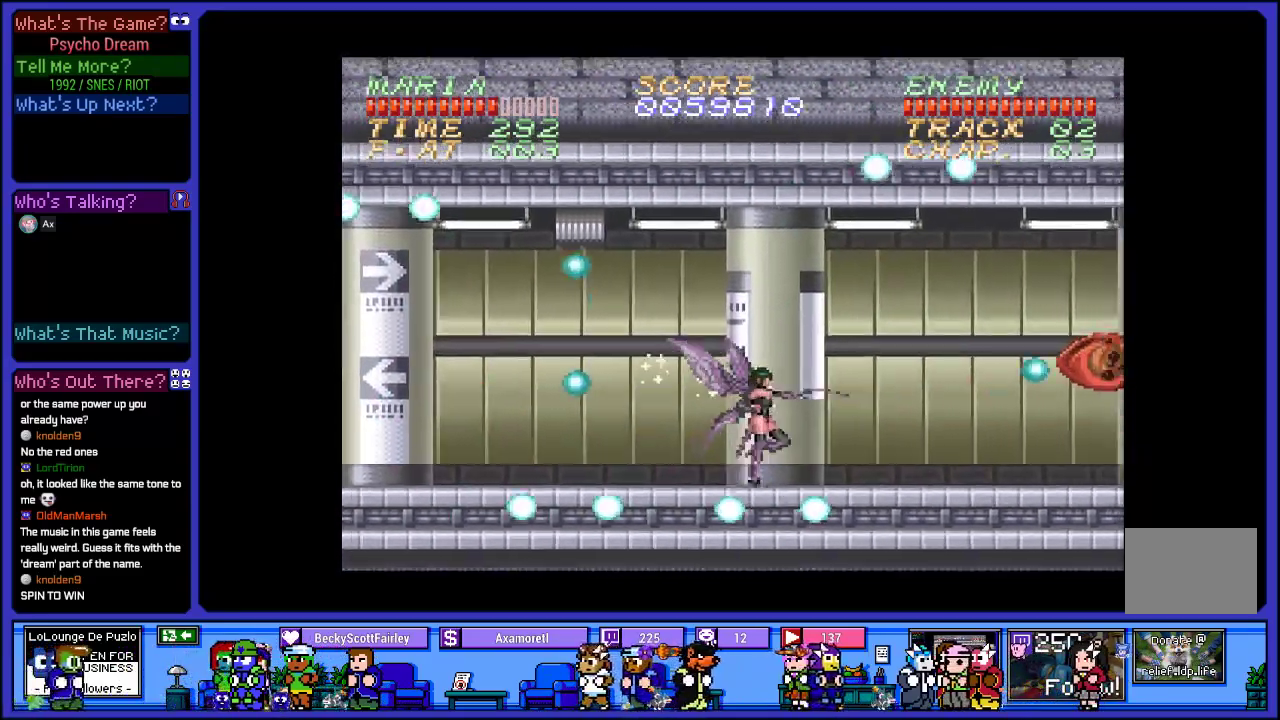
{"buttons": ["SQUARE", "R1", "DPAD_RIGHT"], "left_stick": "center", "right_stick": "center", "events": [[100, "SQUARE", "up"], [217, "SQUARE", "down"], [367, "SQUARE", "up"], [450, "SQUARE", "down"]]}
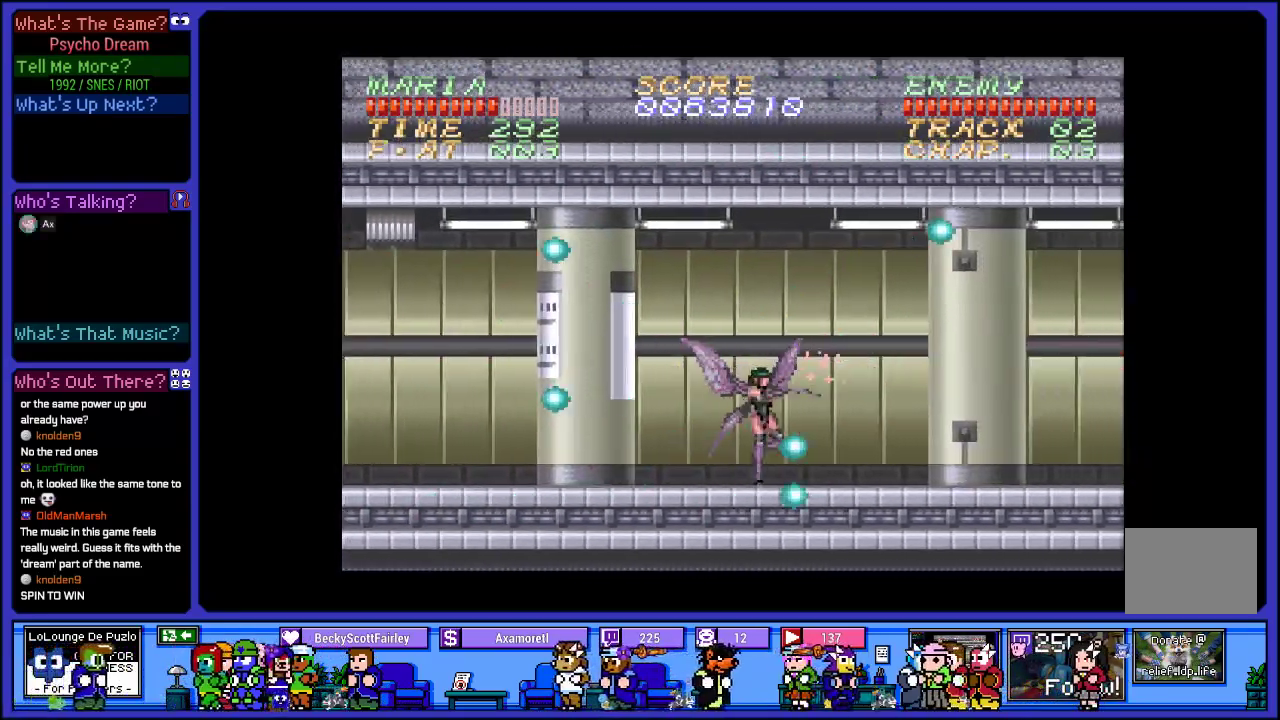
{"buttons": ["SQUARE", "R1", "DPAD_RIGHT"], "left_stick": "center", "right_stick": "center", "events": [[100, "SQUARE", "up"], [183, "SQUARE", "down"], [333, "SQUARE", "up"], [483, "SQUARE", "down"]]}
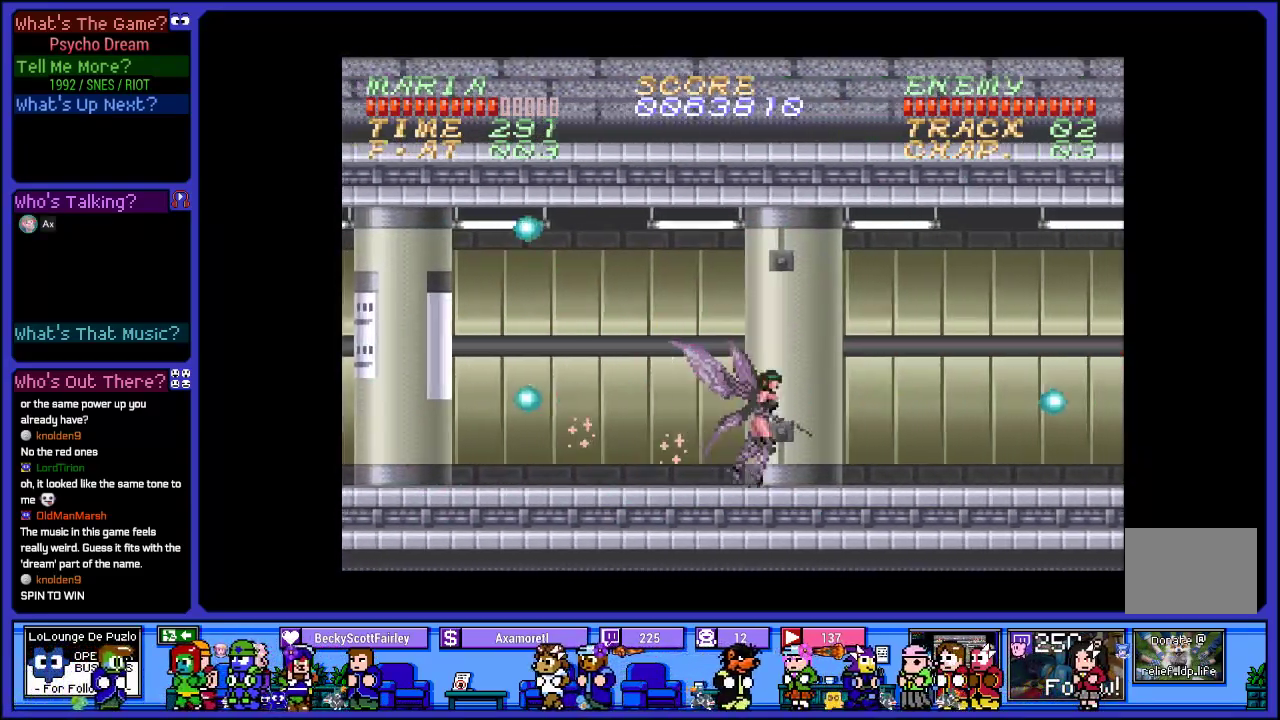
{"buttons": ["SQUARE", "R1", "DPAD_RIGHT"], "left_stick": "center", "right_stick": "center", "events": [[183, "SQUARE", "up"], [350, "SQUARE", "down"]]}
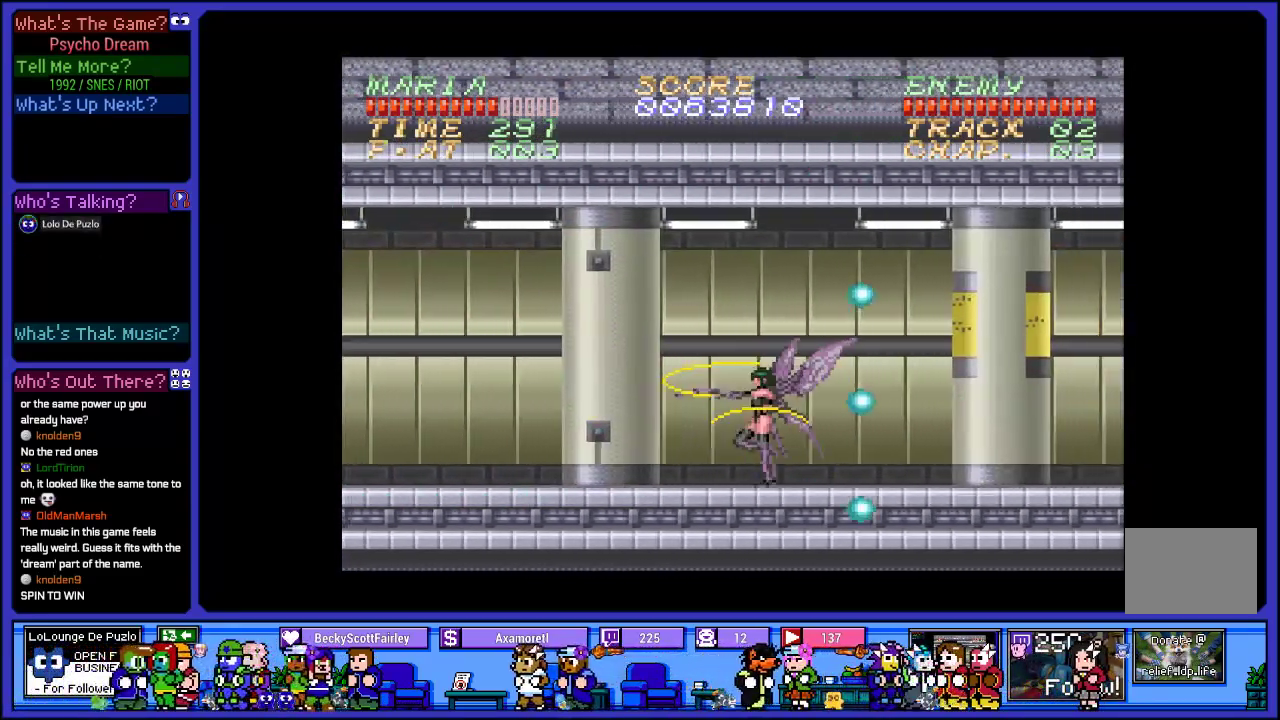
{"buttons": ["SQUARE", "R1", "DPAD_RIGHT"], "left_stick": "center", "right_stick": "center", "events": [[17, "SQUARE", "up"], [167, "SQUARE", "down"], [333, "SQUARE", "up"], [483, "SQUARE", "down"]]}
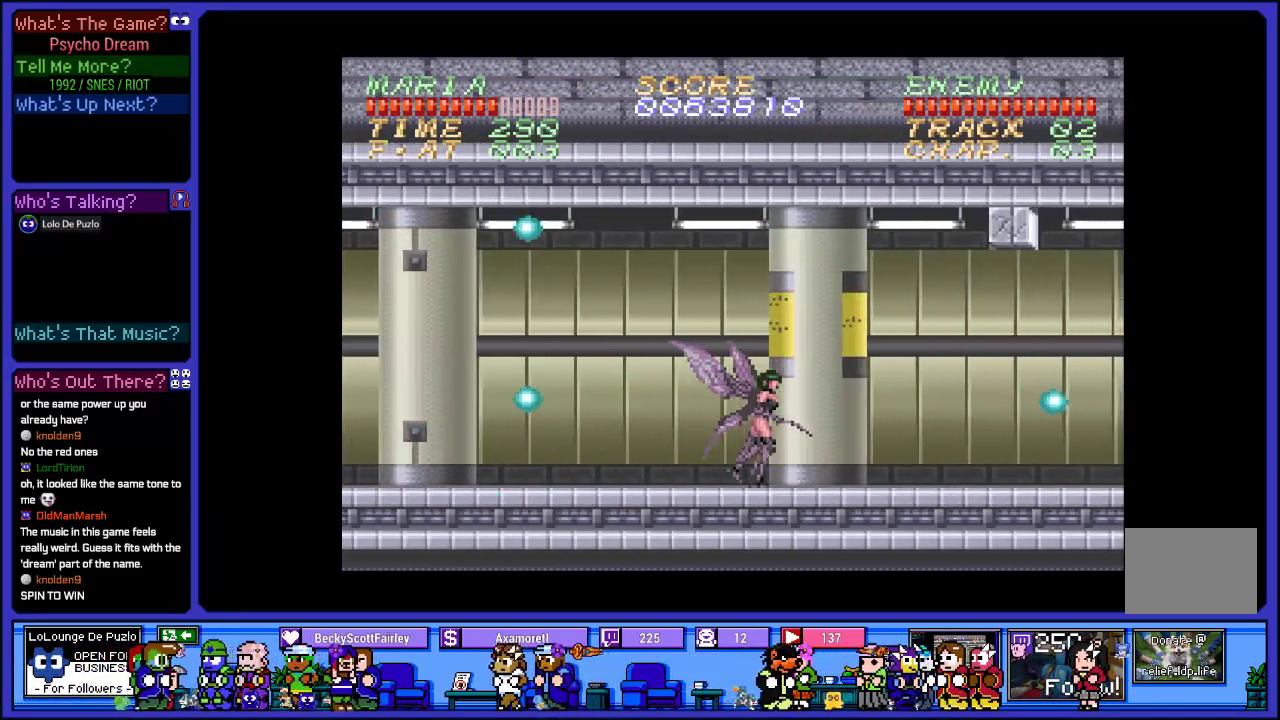
{"buttons": ["R1", "DPAD_RIGHT"], "left_stick": "center", "right_stick": "center", "events": [[133, "SQUARE", "up"], [267, "SQUARE", "down"], [417, "SQUARE", "up"]]}
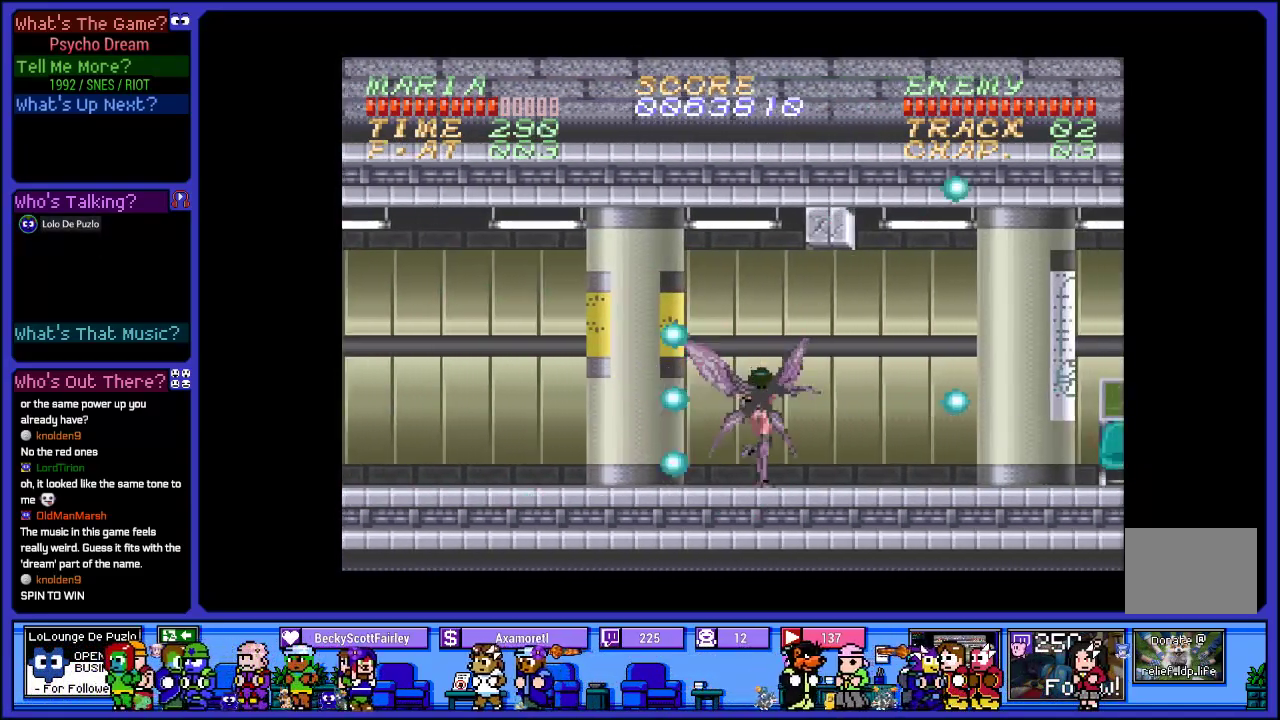
{"buttons": ["R1", "DPAD_RIGHT"], "left_stick": "center", "right_stick": "center", "events": [[33, "SQUARE", "down"], [217, "SQUARE", "up"], [317, "SQUARE", "down"], [483, "SQUARE", "up"]]}
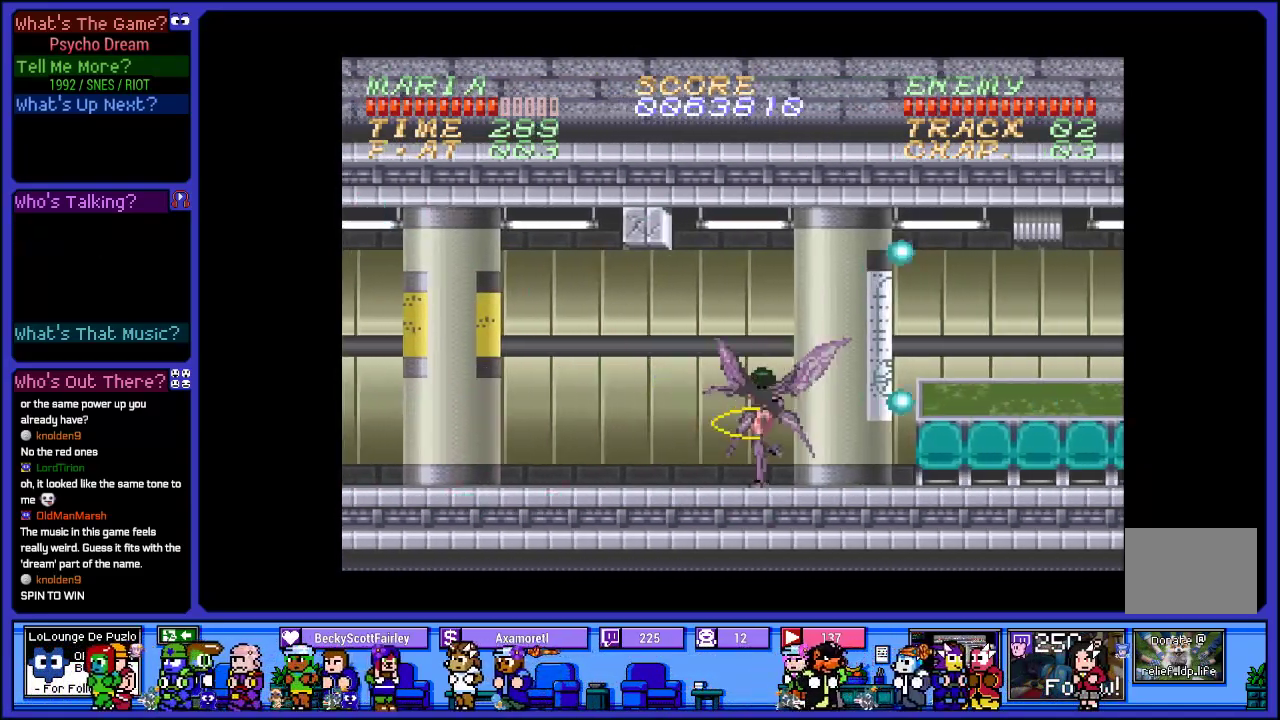
{"buttons": ["R1", "DPAD_RIGHT"], "left_stick": "center", "right_stick": "center", "events": [[83, "SQUARE", "down"], [233, "SQUARE", "up"], [333, "SQUARE", "down"], [500, "SQUARE", "up"]]}
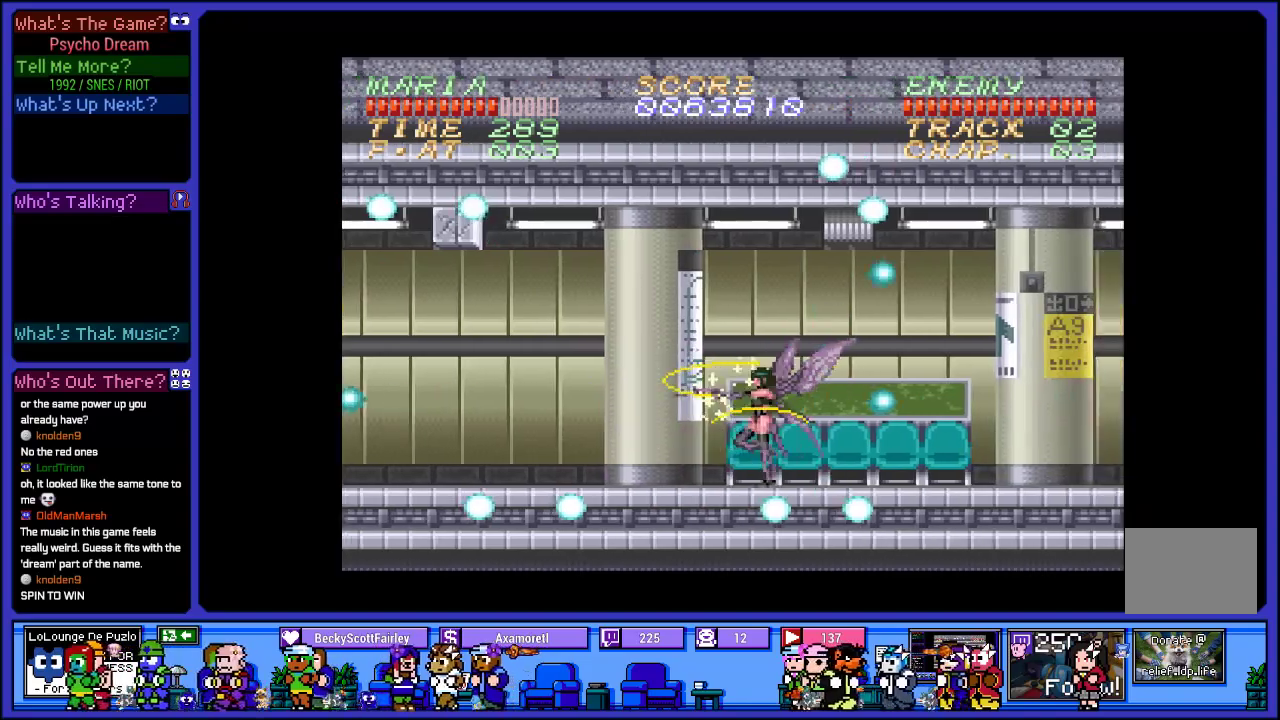
{"buttons": ["SQUARE", "R1", "DPAD_RIGHT"], "left_stick": "center", "right_stick": "center", "events": [[100, "SQUARE", "down"], [233, "SQUARE", "up"], [350, "SQUARE", "down"]]}
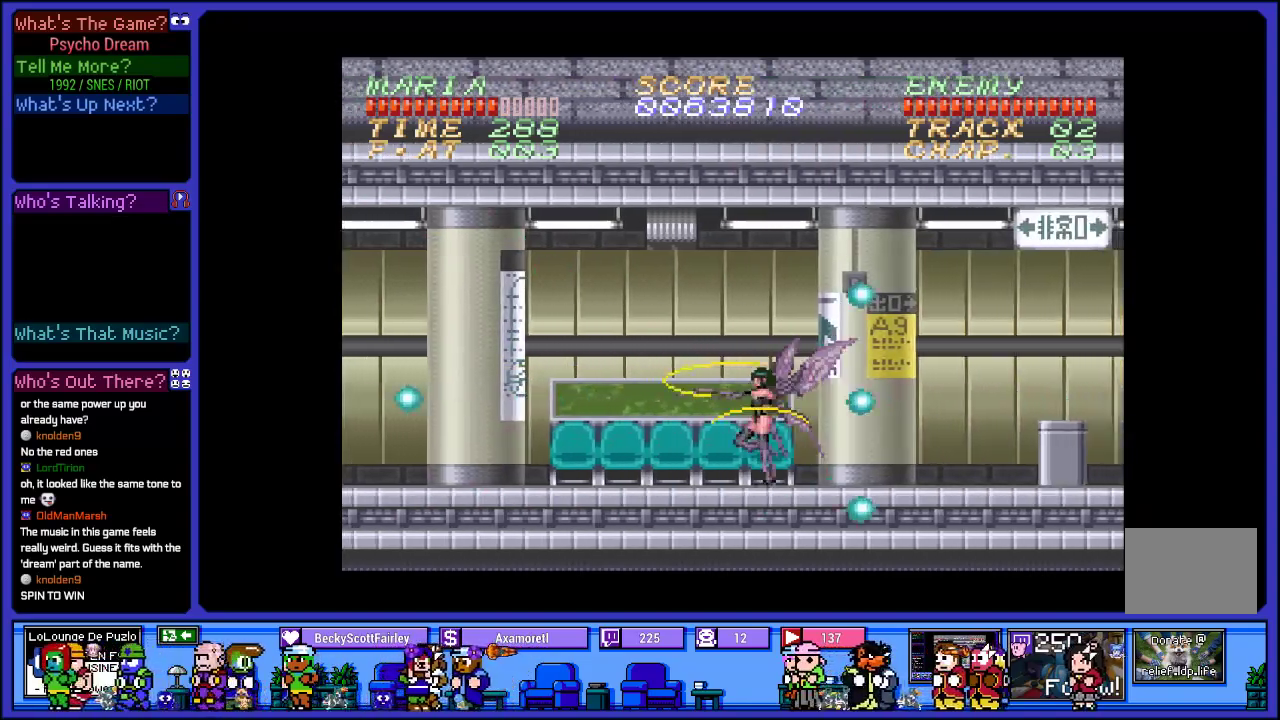
{"buttons": ["SQUARE", "R1", "DPAD_RIGHT"], "left_stick": "center", "right_stick": "center", "events": [[17, "SQUARE", "up"], [117, "SQUARE", "down"], [300, "SQUARE", "up"], [417, "SQUARE", "down"]]}
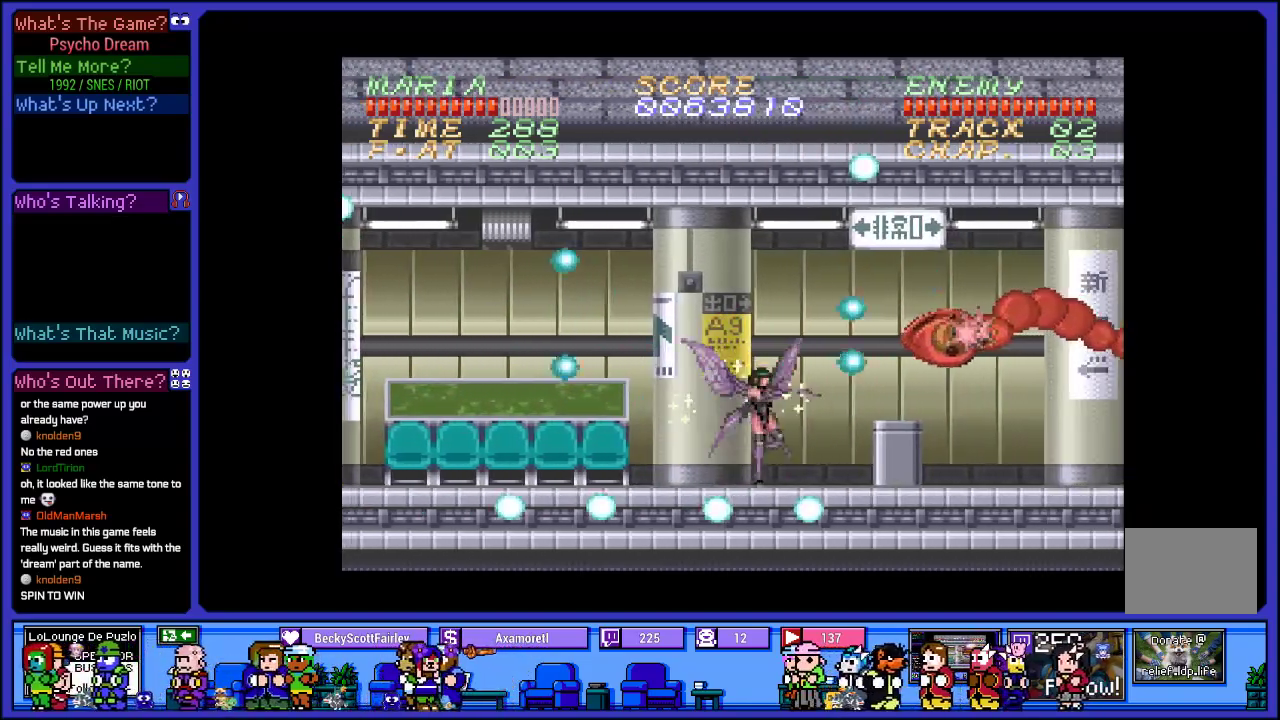
{"buttons": ["SQUARE", "R1", "DPAD_RIGHT"], "left_stick": "center", "right_stick": "center", "events": [[67, "SQUARE", "up"], [150, "SQUARE", "down"], [300, "SQUARE", "up"], [400, "SQUARE", "down"]]}
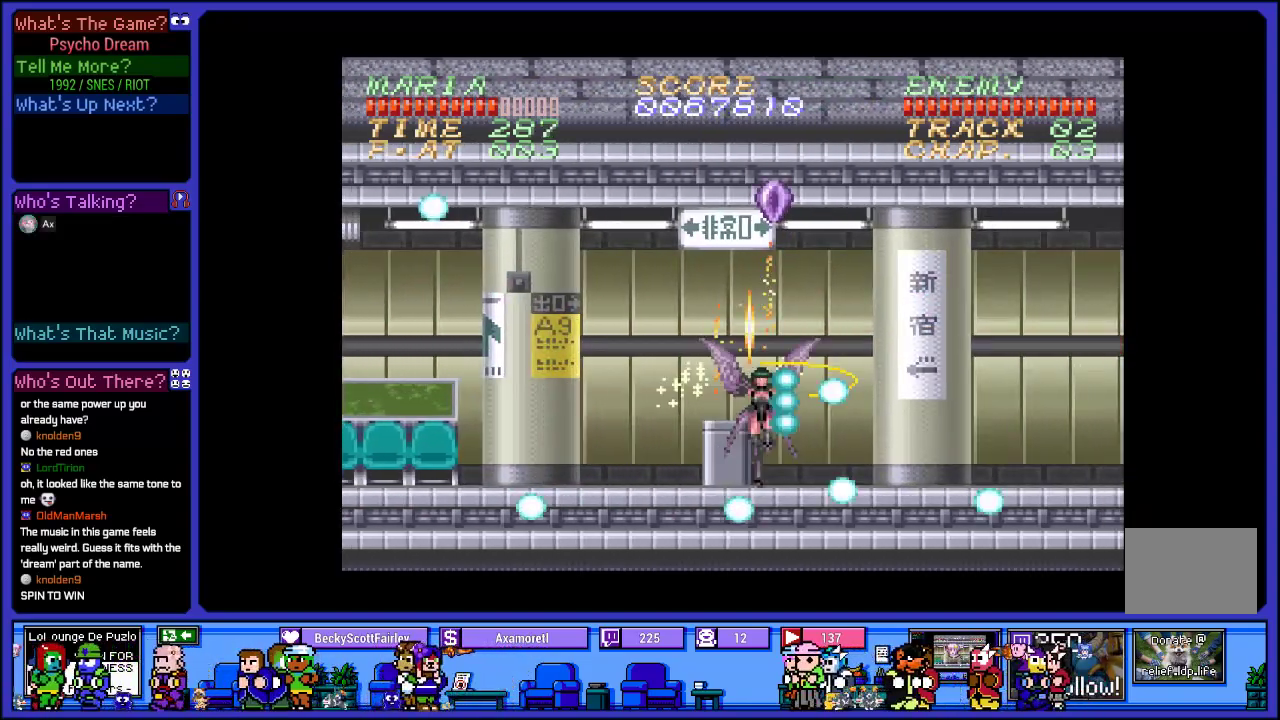
{"buttons": ["R1", "DPAD_LEFT"], "left_stick": "center", "right_stick": "center", "events": [[50, "SQUARE", "up"], [167, "DPAD_RIGHT", "up"], [367, "DPAD_LEFT", "down"]]}
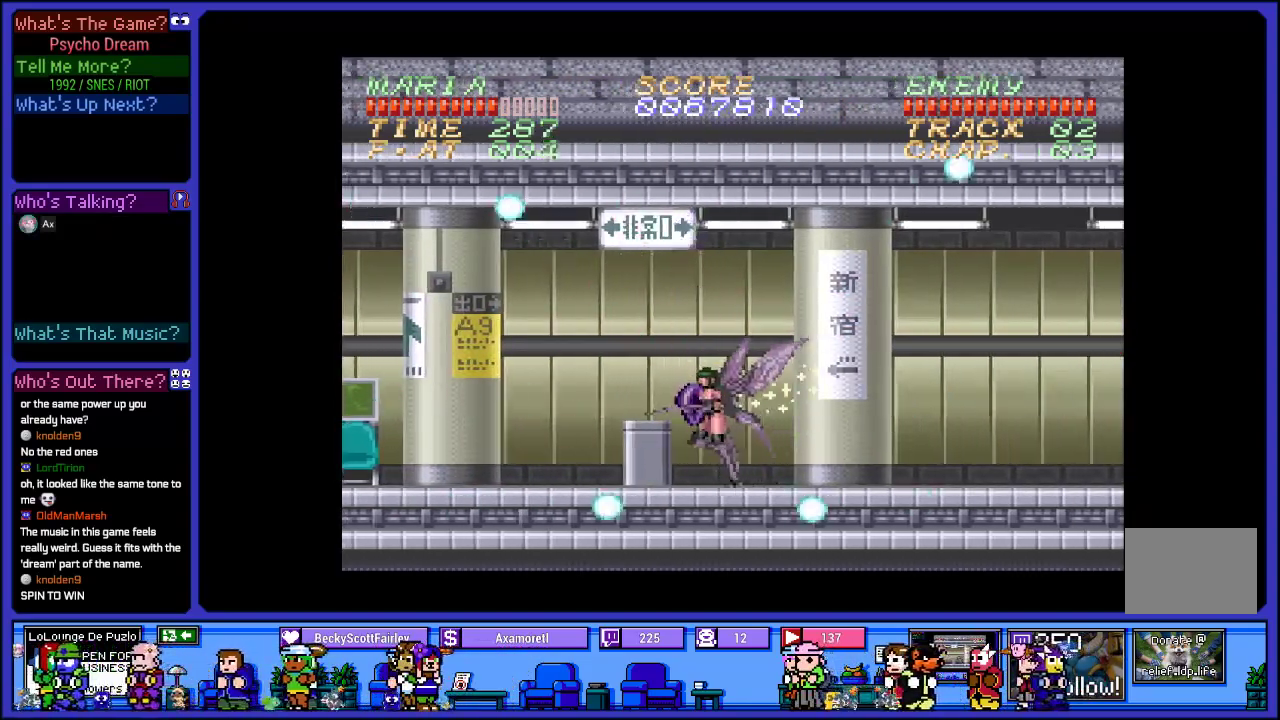
{"buttons": ["SQUARE", "R1", "DPAD_RIGHT"], "left_stick": "center", "right_stick": "center", "events": [[117, "DPAD_LEFT", "up"], [233, "DPAD_RIGHT", "down"], [450, "SQUARE", "down"]]}
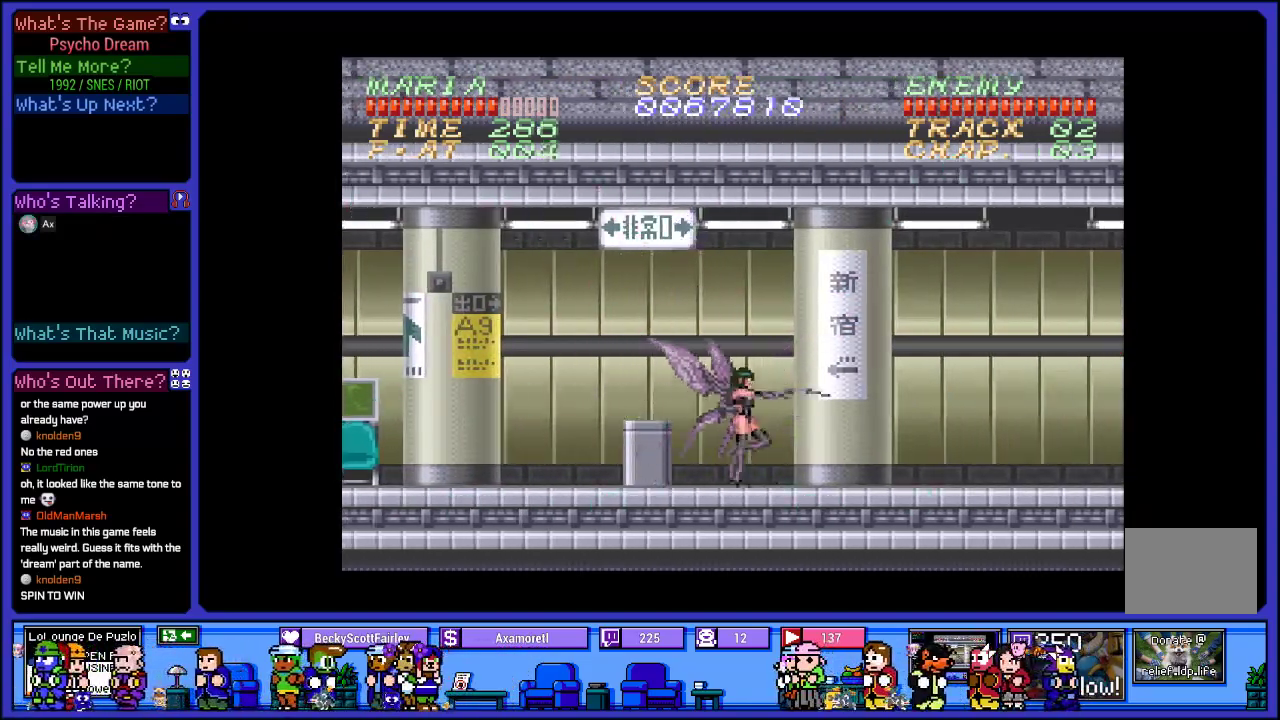
{"buttons": ["R1", "DPAD_RIGHT"], "left_stick": "center", "right_stick": "center", "events": [[117, "SQUARE", "up"], [250, "SQUARE", "down"], [433, "SQUARE", "up"]]}
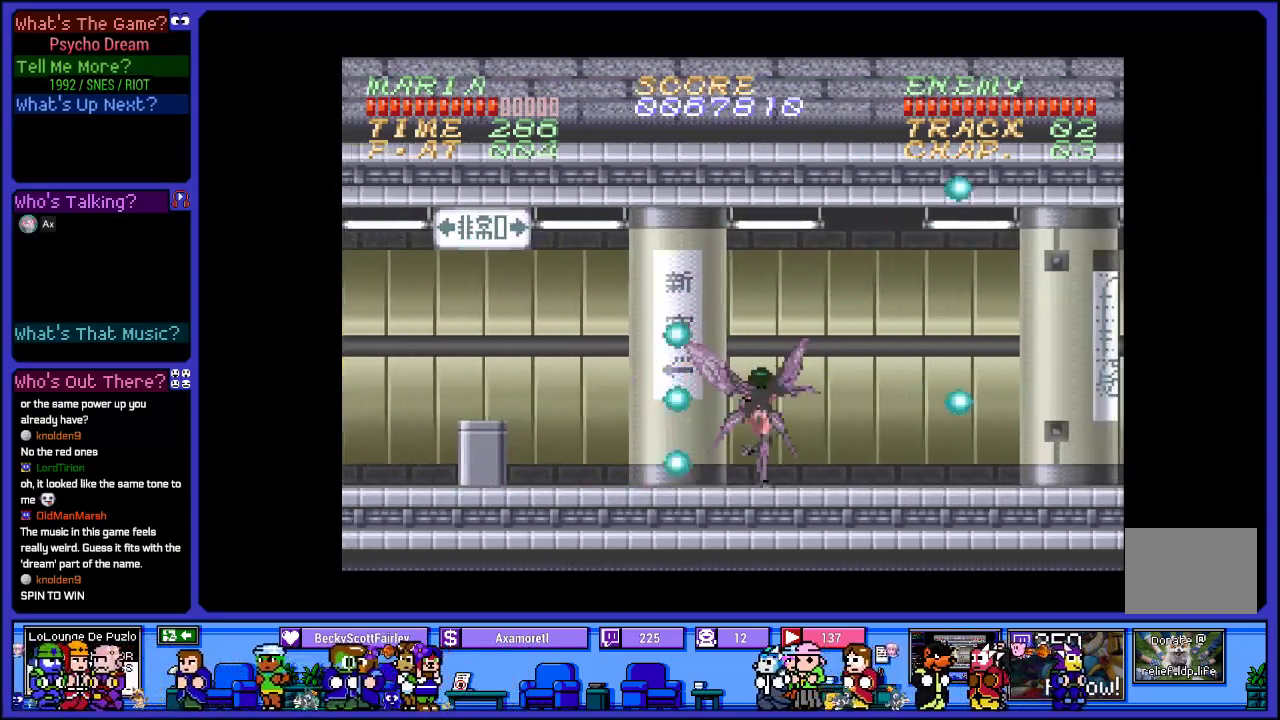
{"buttons": ["SQUARE", "R1", "DPAD_RIGHT"], "left_stick": "center", "right_stick": "center", "events": [[83, "SQUARE", "down"], [250, "SQUARE", "up"], [400, "SQUARE", "down"]]}
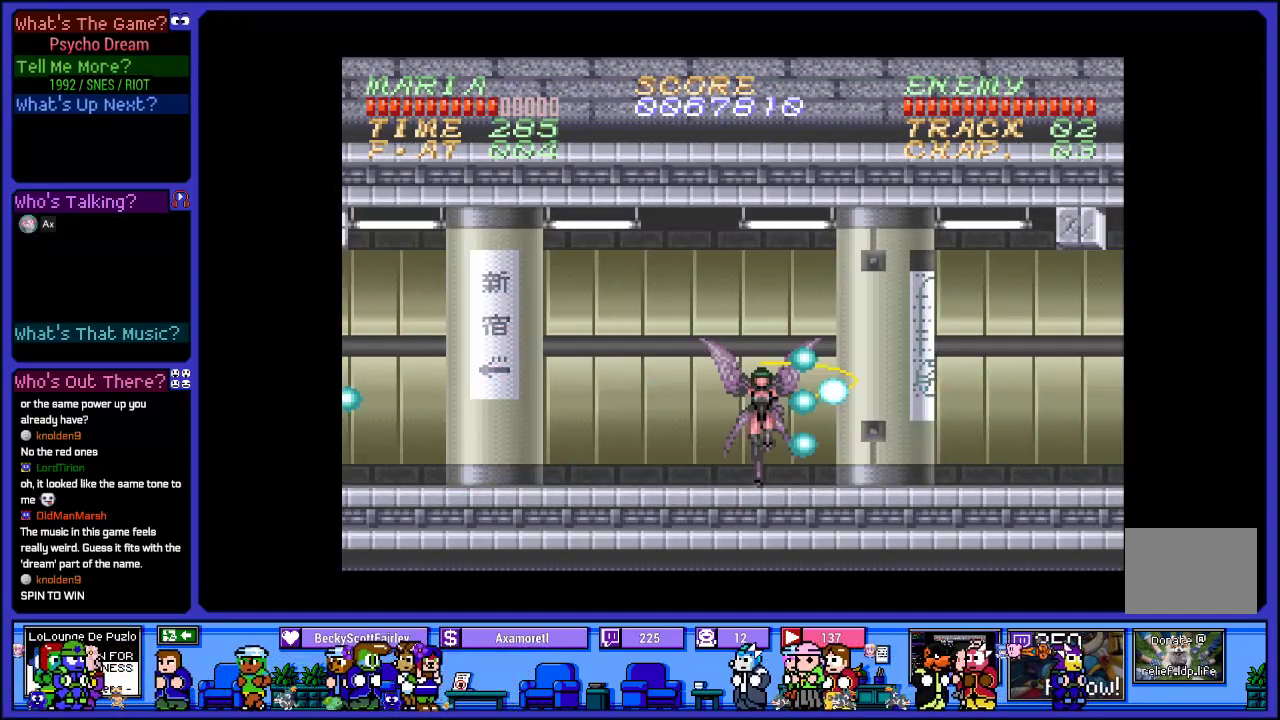
{"buttons": ["SQUARE", "R1", "DPAD_RIGHT"], "left_stick": "center", "right_stick": "center", "events": [[100, "SQUARE", "up"], [333, "SQUARE", "down"]]}
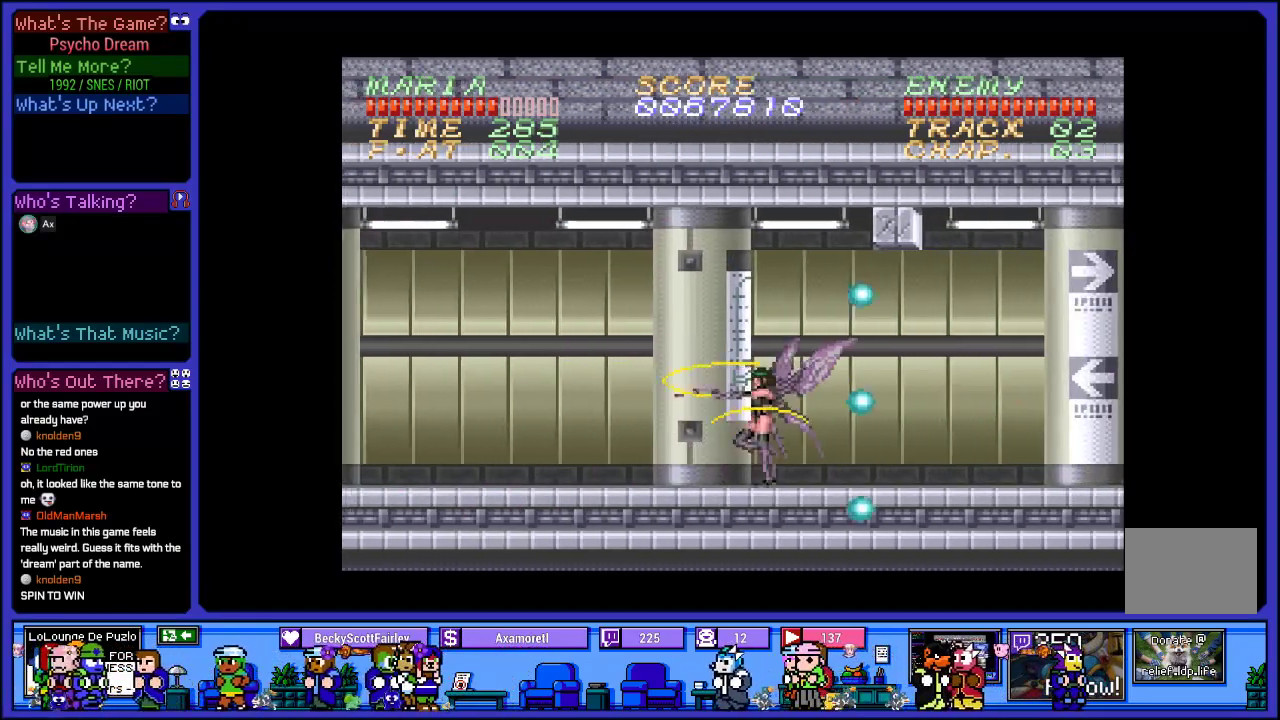
{"buttons": ["R1", "DPAD_RIGHT"], "left_stick": "center", "right_stick": "center", "events": [[33, "SQUARE", "up"], [267, "SQUARE", "down"], [500, "SQUARE", "up"]]}
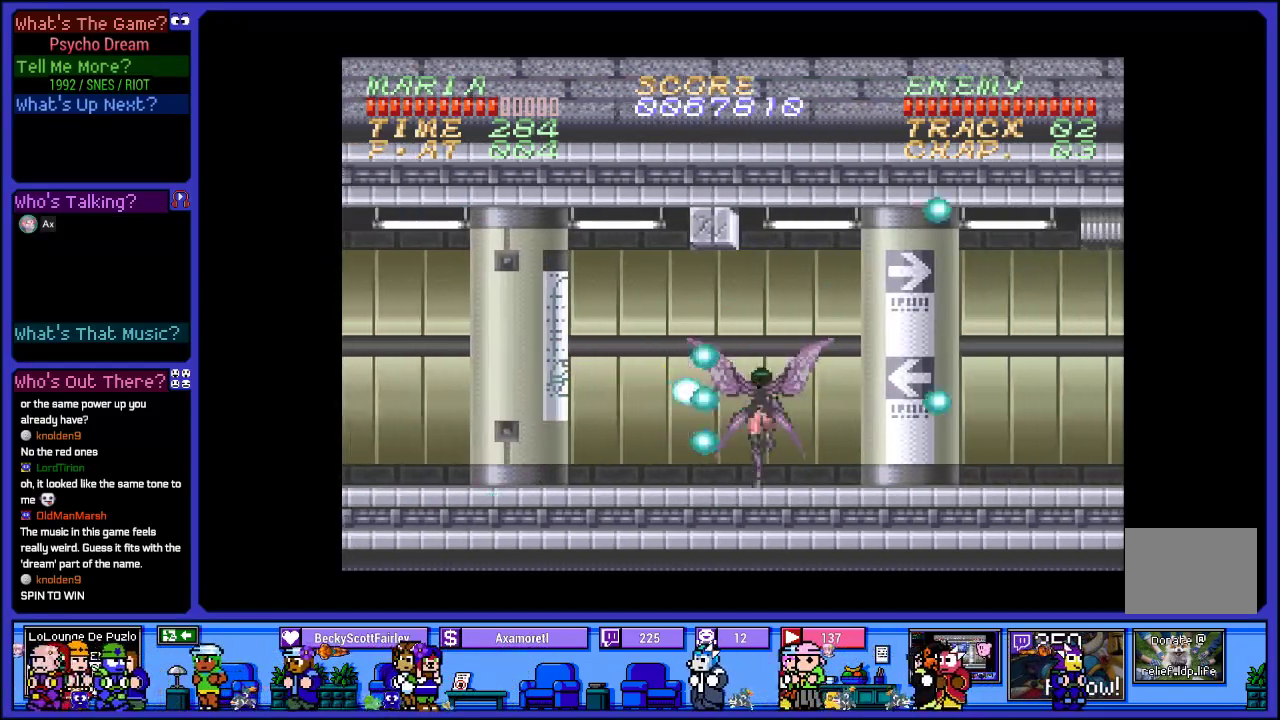
{"buttons": ["R1", "DPAD_RIGHT"], "left_stick": "center", "right_stick": "center", "events": [[183, "SQUARE", "down"], [383, "SQUARE", "up"]]}
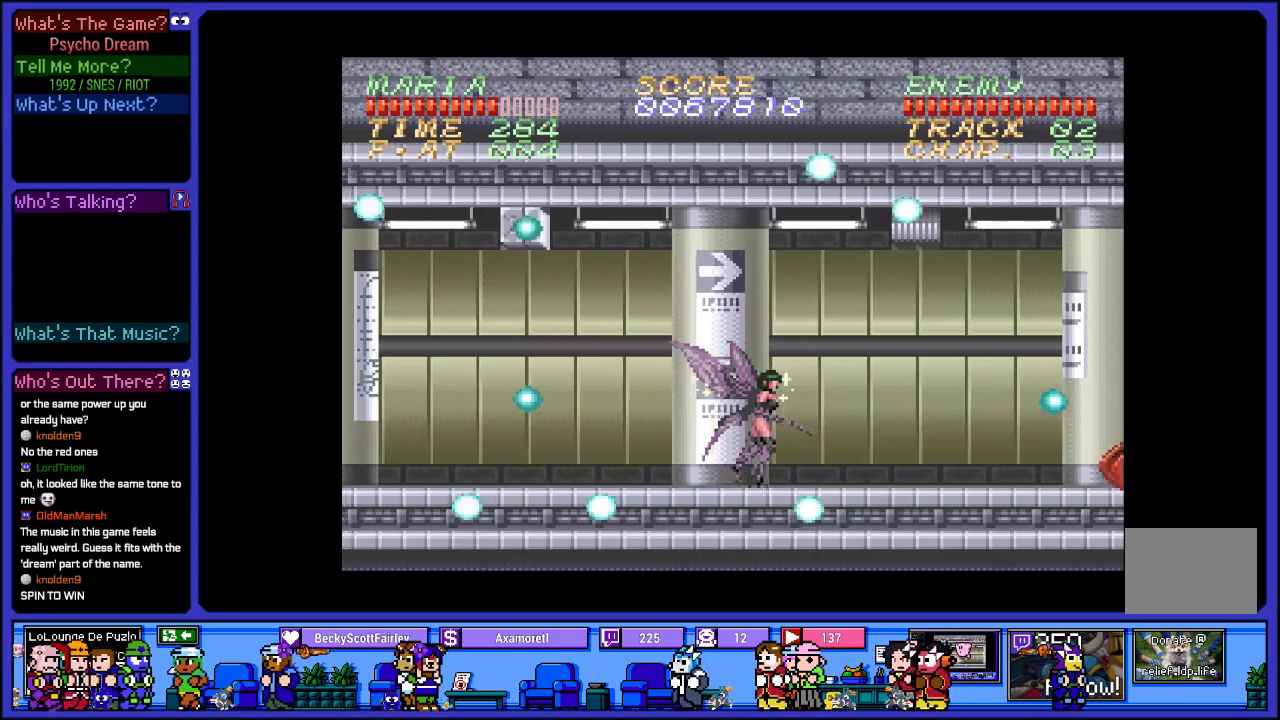
{"buttons": ["SQUARE", "R1", "DPAD_RIGHT"], "left_stick": "center", "right_stick": "center", "events": [[50, "SQUARE", "down"], [250, "SQUARE", "up"], [383, "SQUARE", "down"]]}
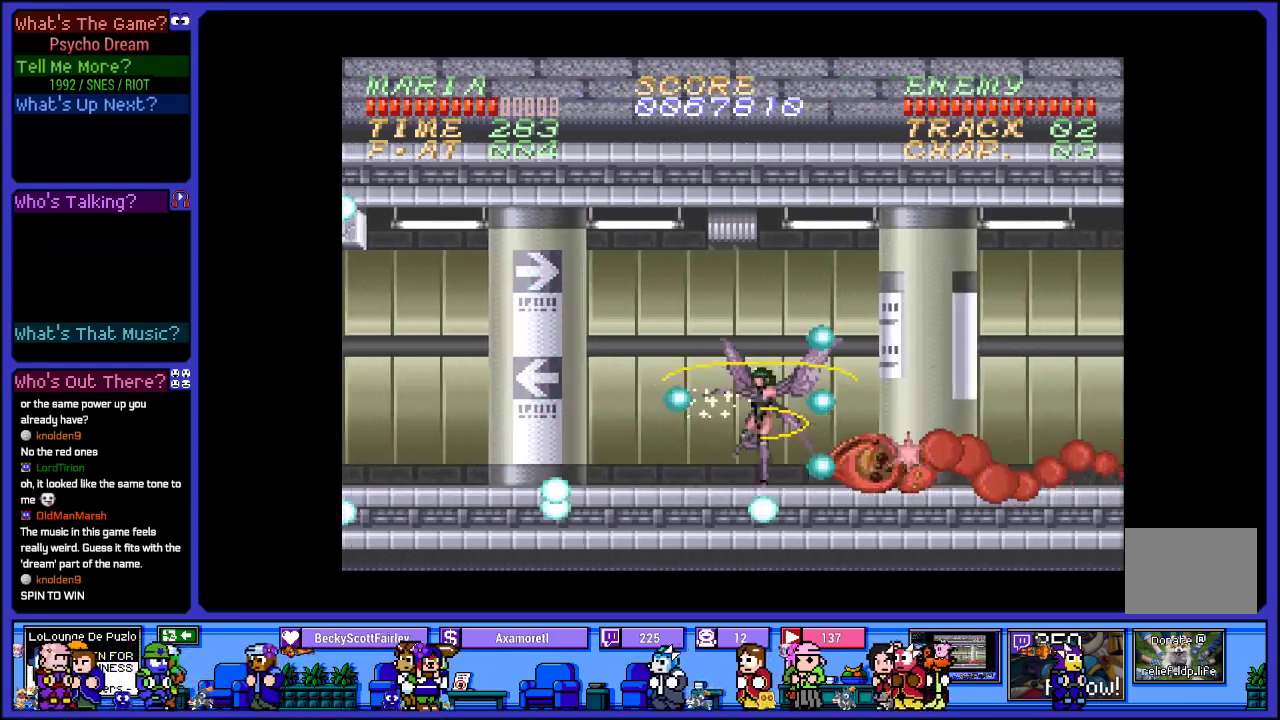
{"buttons": ["L2", "R1", "DPAD_RIGHT"], "left_stick": "center", "right_stick": "center", "events": [[33, "SQUARE", "up"], [117, "SQUARE", "down"], [283, "SQUARE", "up"], [433, "L2", "down"]]}
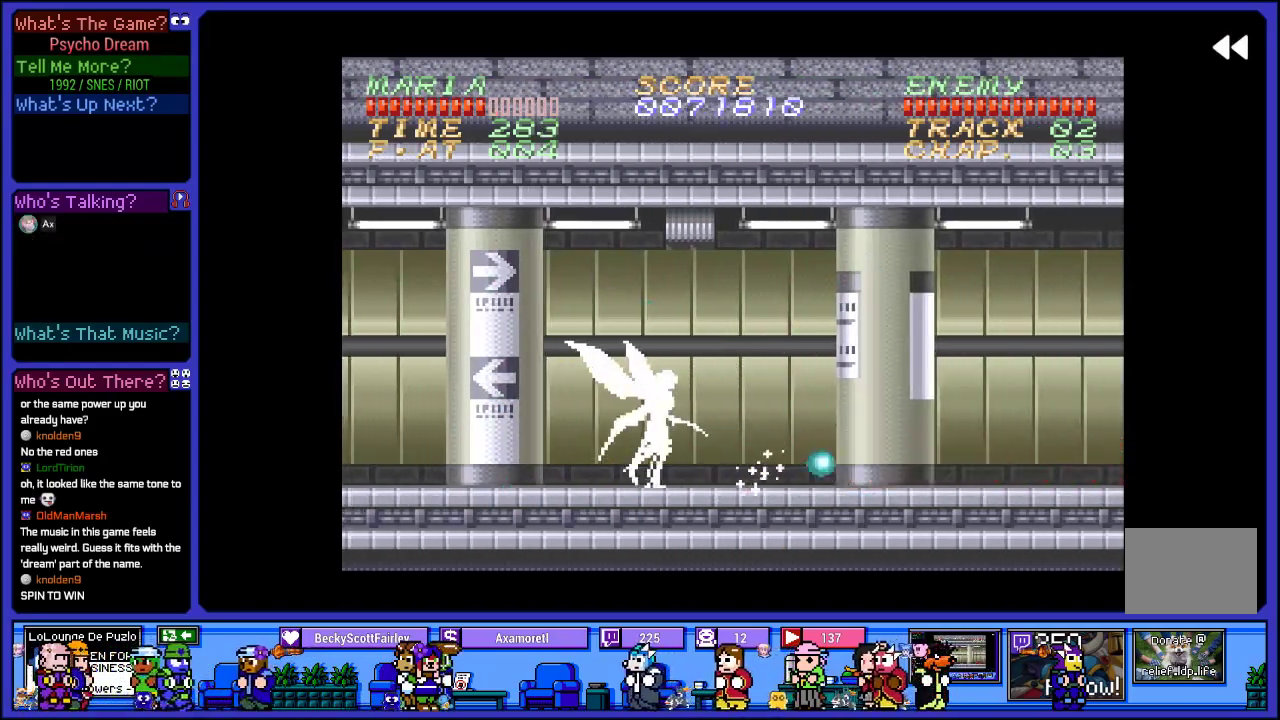
{"buttons": ["CROSS", "SQUARE", "R1", "DPAD_RIGHT"], "left_stick": "center", "right_stick": "center", "events": [[317, "L2", "up"], [333, "CROSS", "down"], [417, "SQUARE", "down"]]}